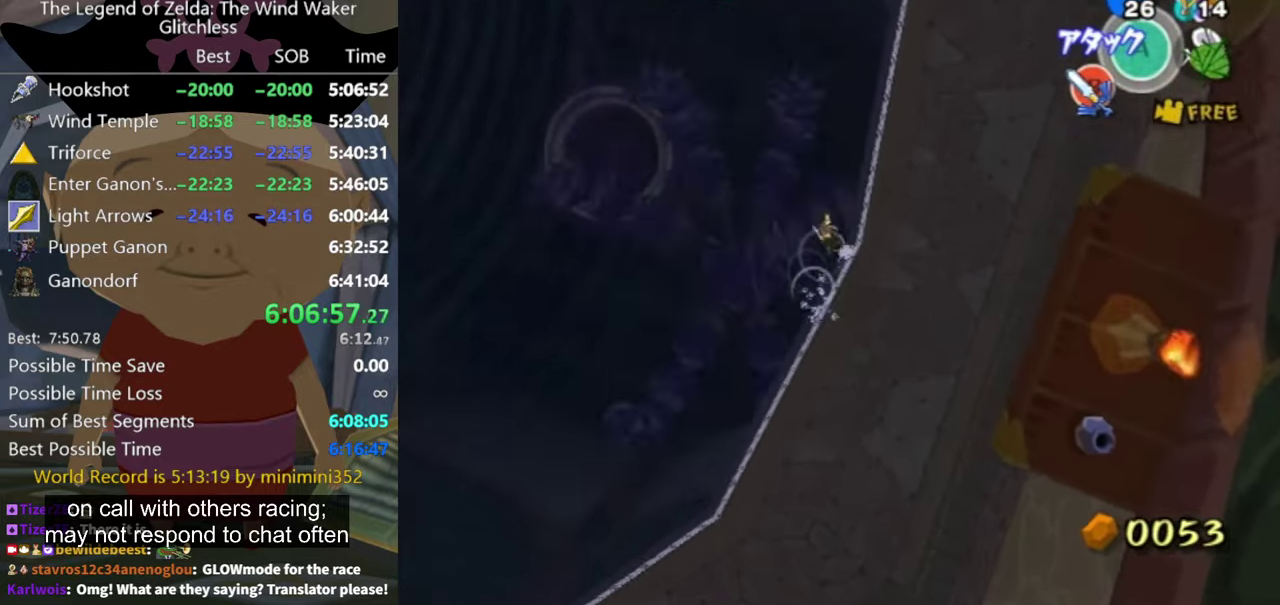
Gameplay with a controller (Nintendo layout); each line is a JSON object with the inputs held at the frame after it. "button_events" lists button changes between this image and that frame as [ms after this image, input, new state], when the widget could be followed in between (sticks are given only as held states). Not read: L3 R3.
{"buttons": [], "left_stick": "up-left", "right_stick": "center", "button_events": []}
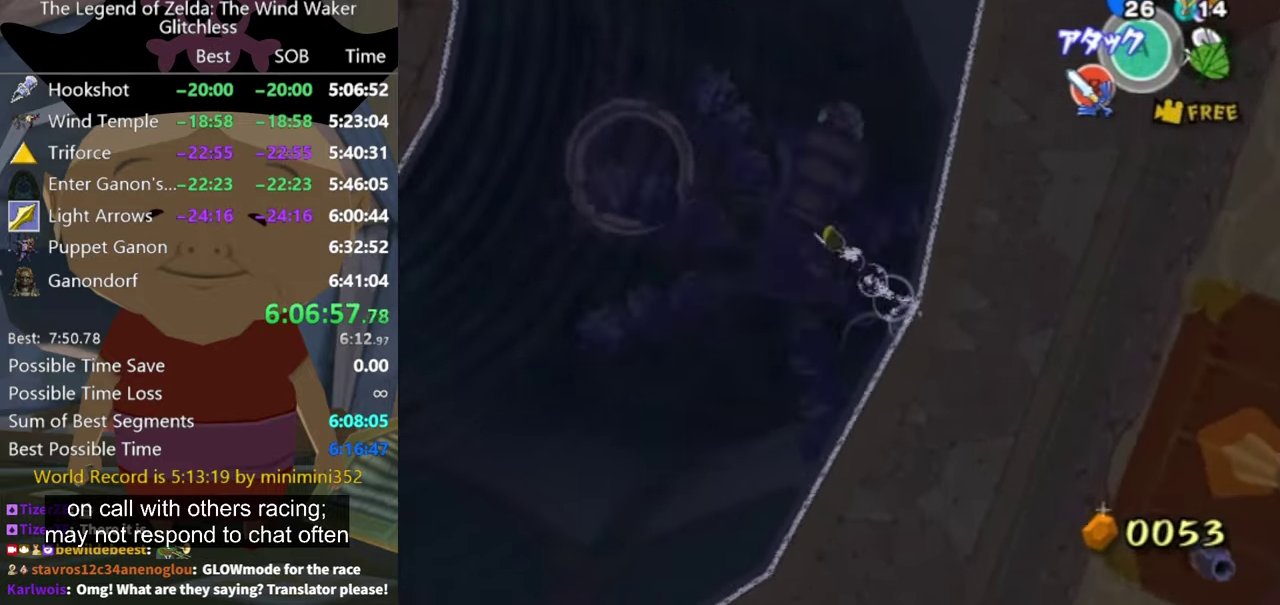
{"buttons": [], "left_stick": "up-left", "right_stick": "center", "button_events": []}
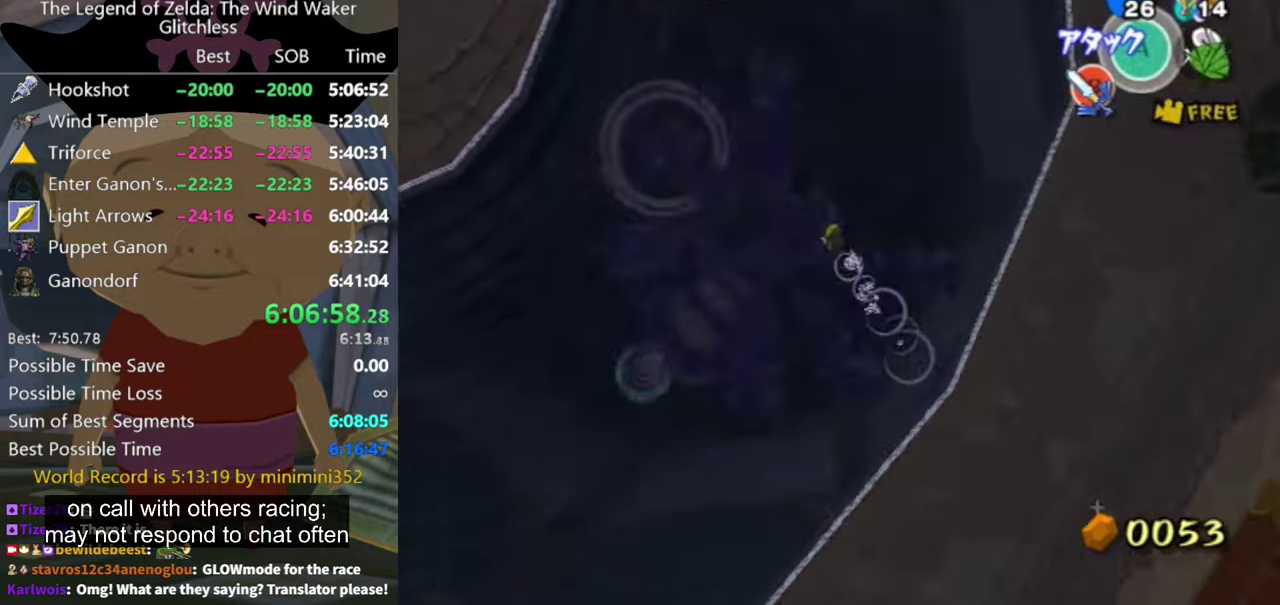
{"buttons": [], "left_stick": "left", "right_stick": "center", "button_events": []}
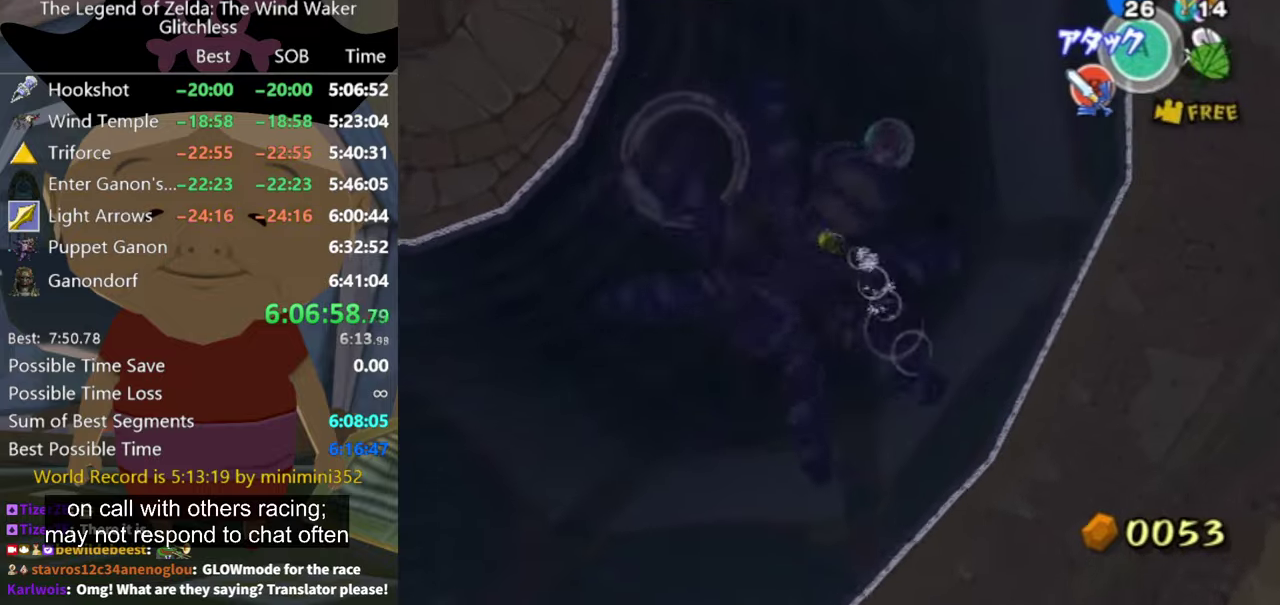
{"buttons": [], "left_stick": "up-right", "right_stick": "center", "button_events": []}
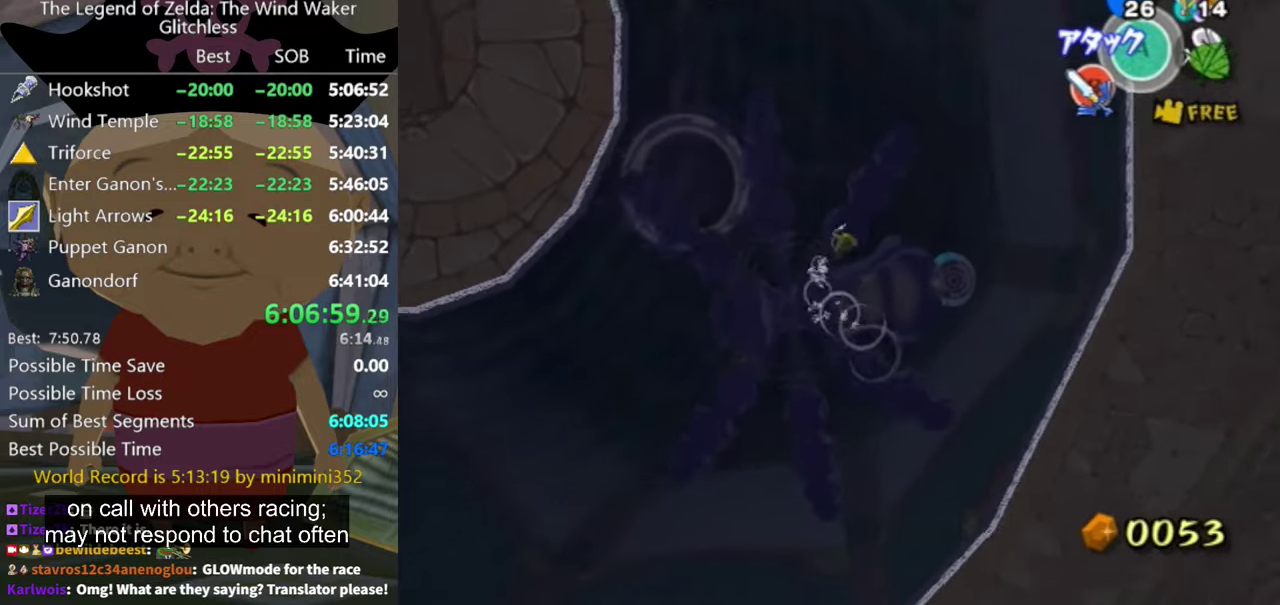
{"buttons": [], "left_stick": "up-right", "right_stick": "center", "button_events": [[100, "A", "down"], [233, "A", "up"]]}
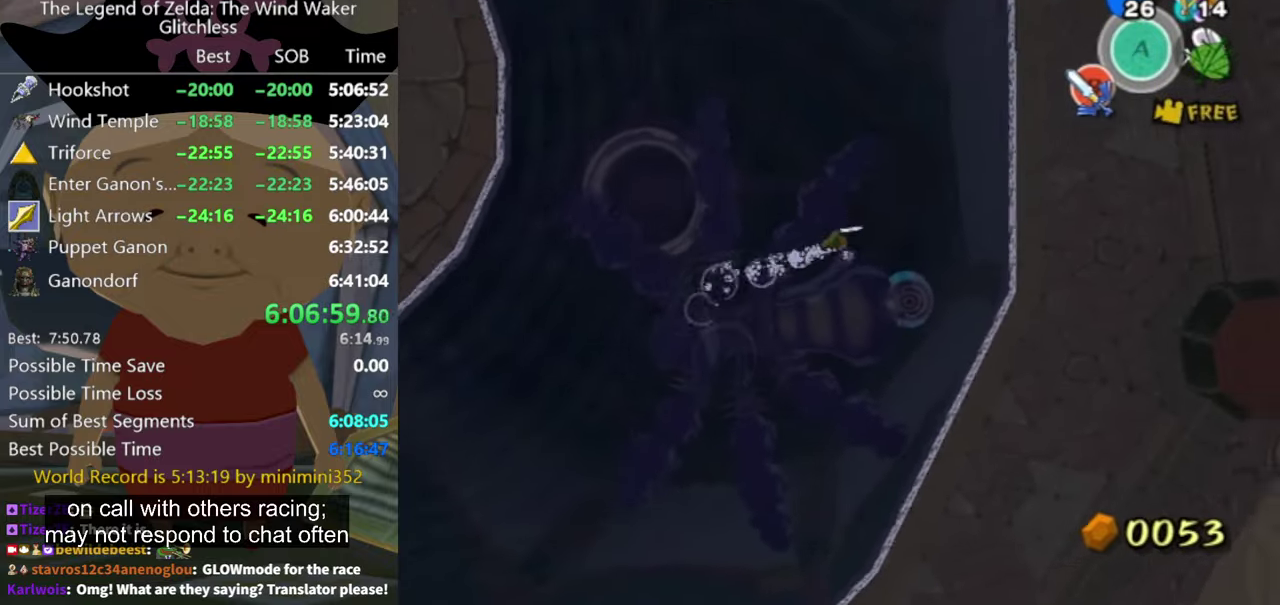
{"buttons": [], "left_stick": "right", "right_stick": "center", "button_events": [[166, "A", "down"], [233, "A", "up"]]}